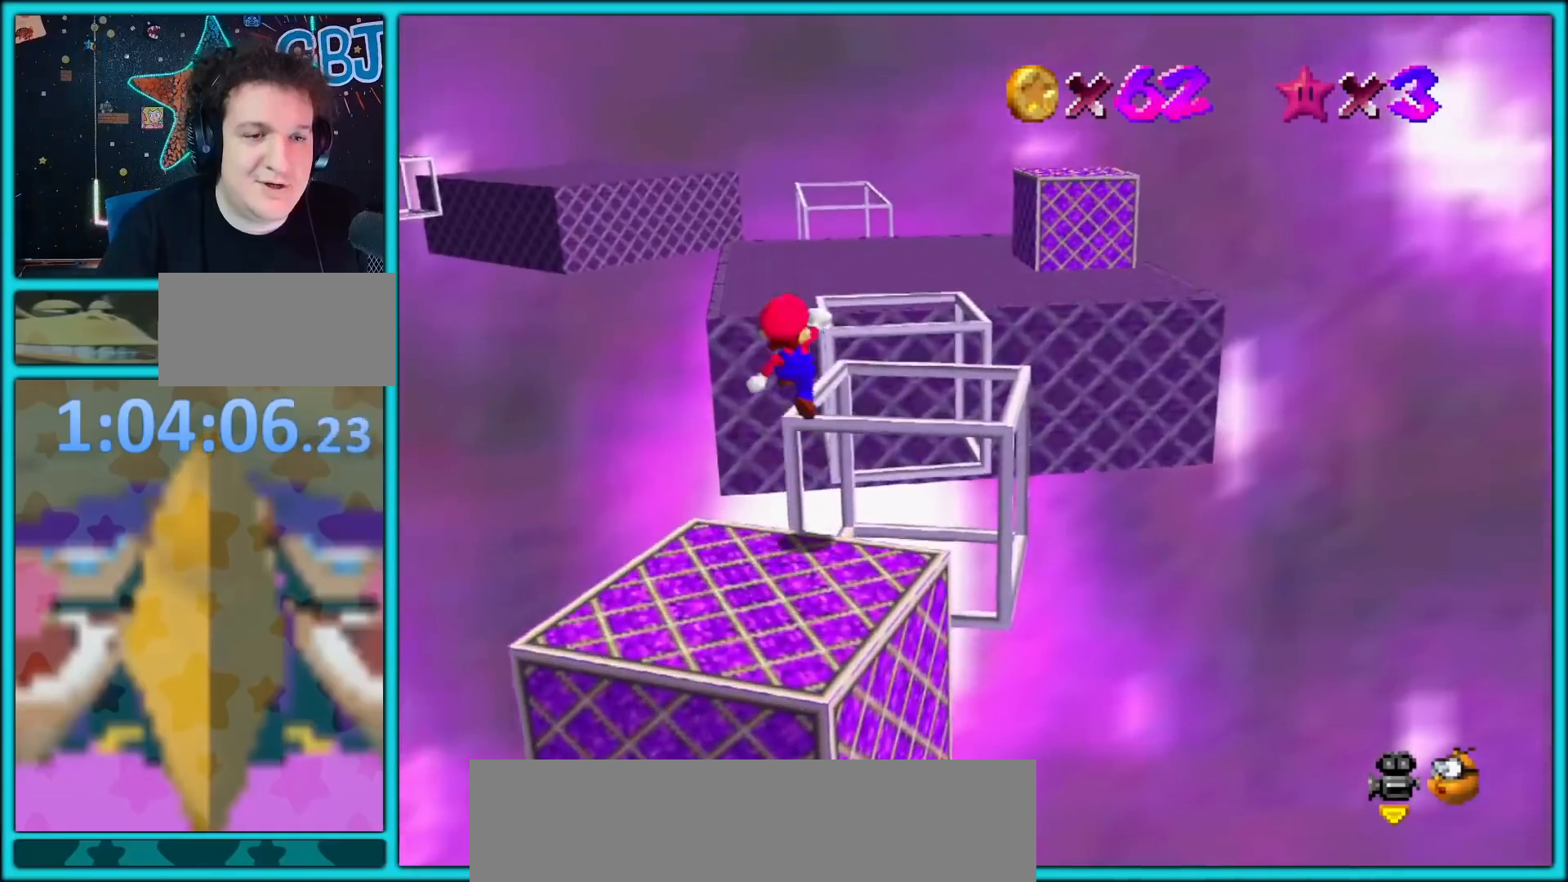
Gameplay with a controller (Nintendo layout); each line is a JSON object with the inputs held at the frame after it. "button_events" lists button changes between this image and that frame as [ms after this image, input, new state], when the widget could be followed in between (sticks are given only as held states). Not read: L1 L3 R3.
{"buttons": [], "left_stick": "down-left", "button_events": [[333, "A", "up"]]}
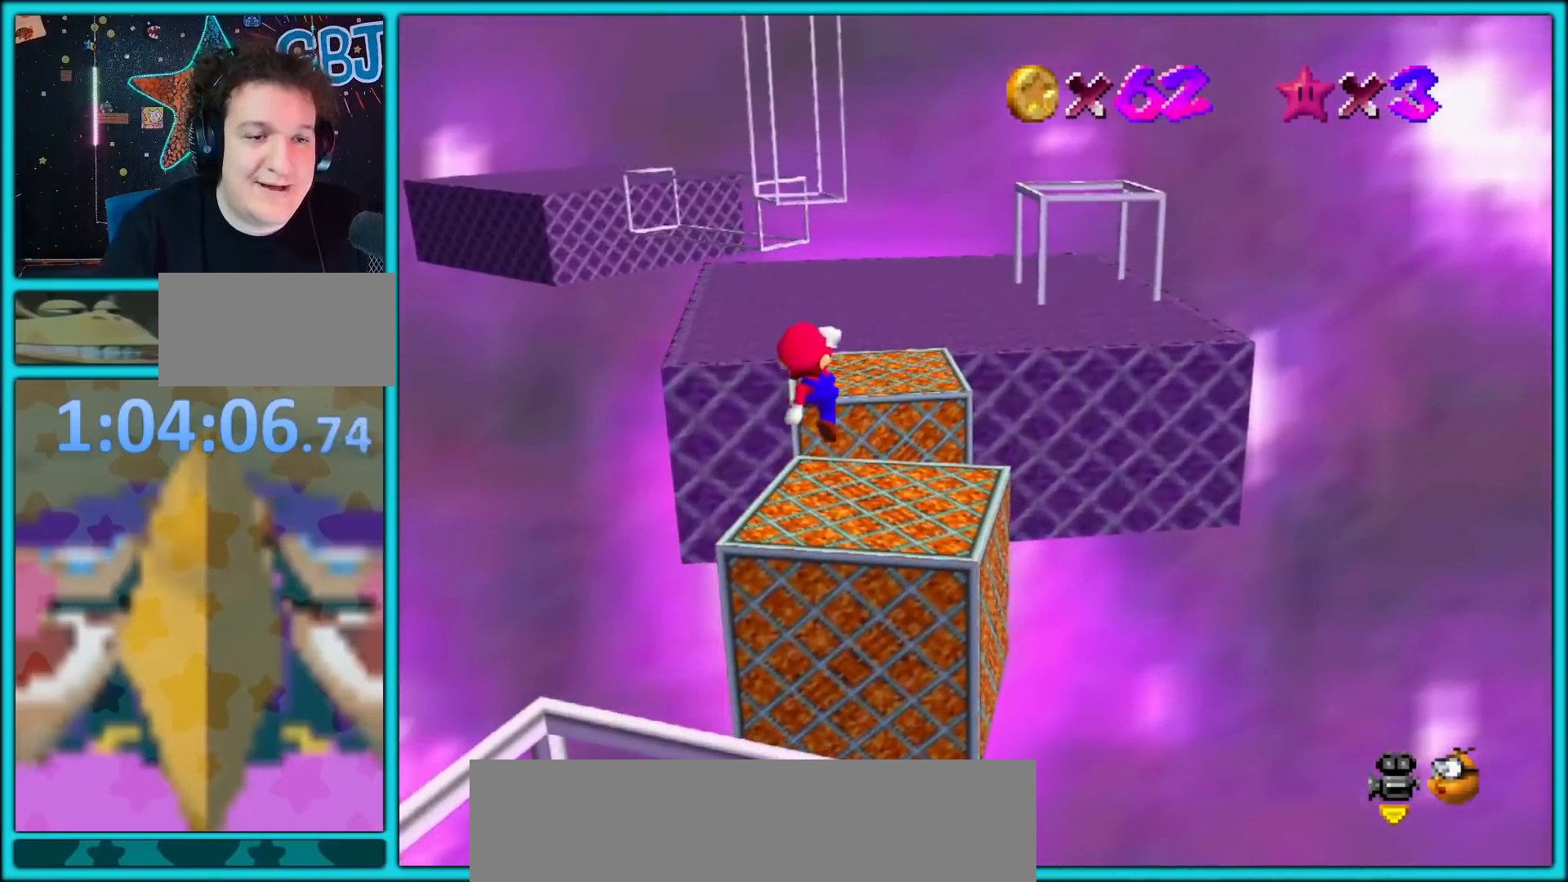
{"buttons": ["A"], "left_stick": "up", "button_events": [[350, "A", "down"]]}
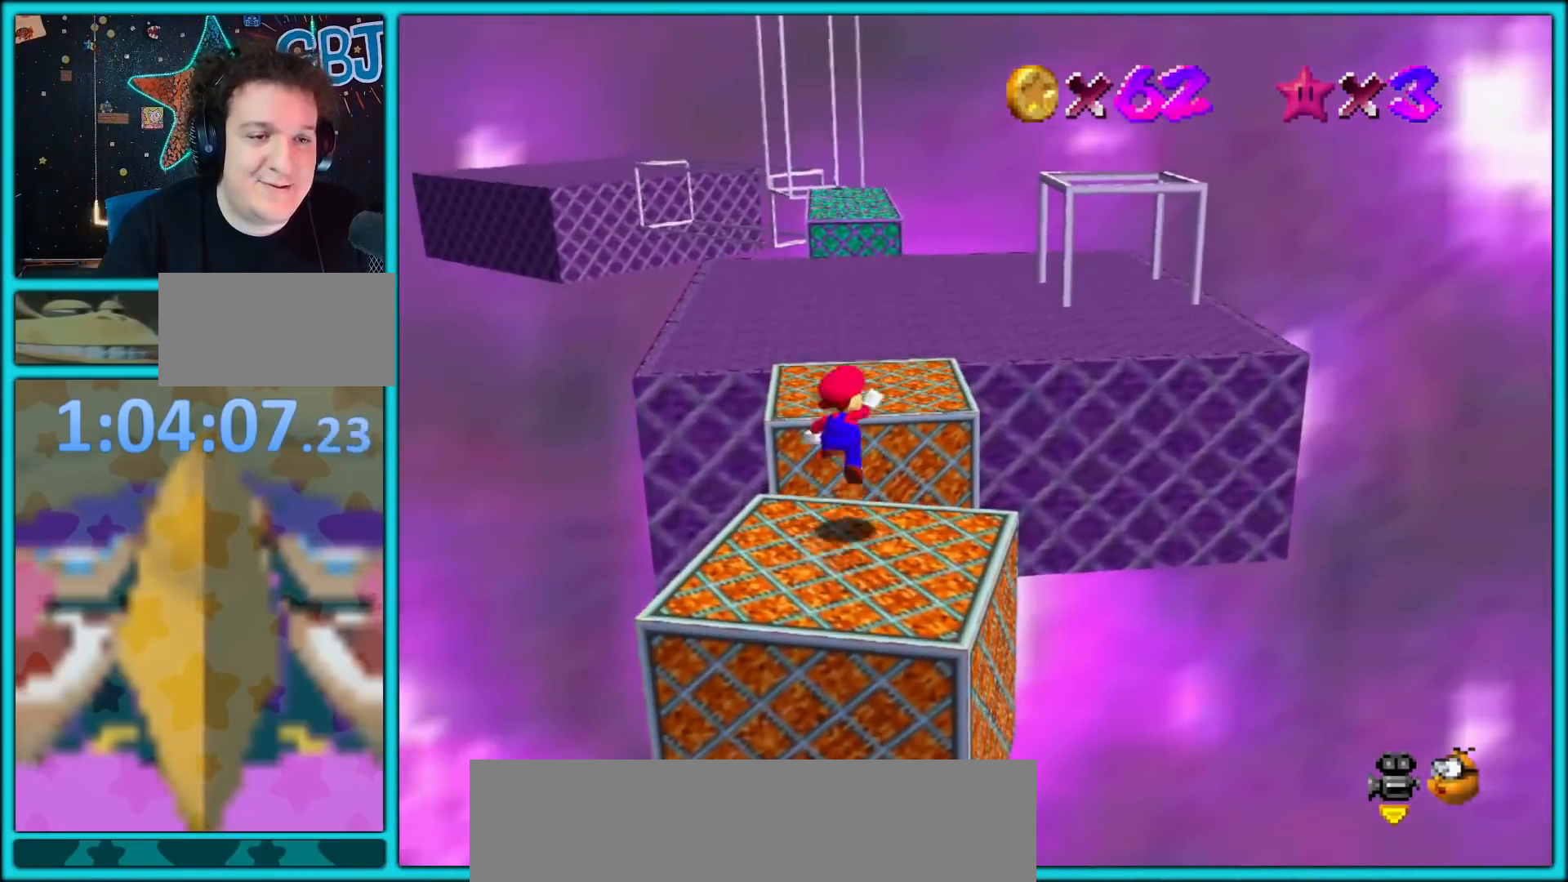
{"buttons": [], "left_stick": "up", "button_events": [[33, "A", "up"], [233, "B", "down"], [367, "B", "up"]]}
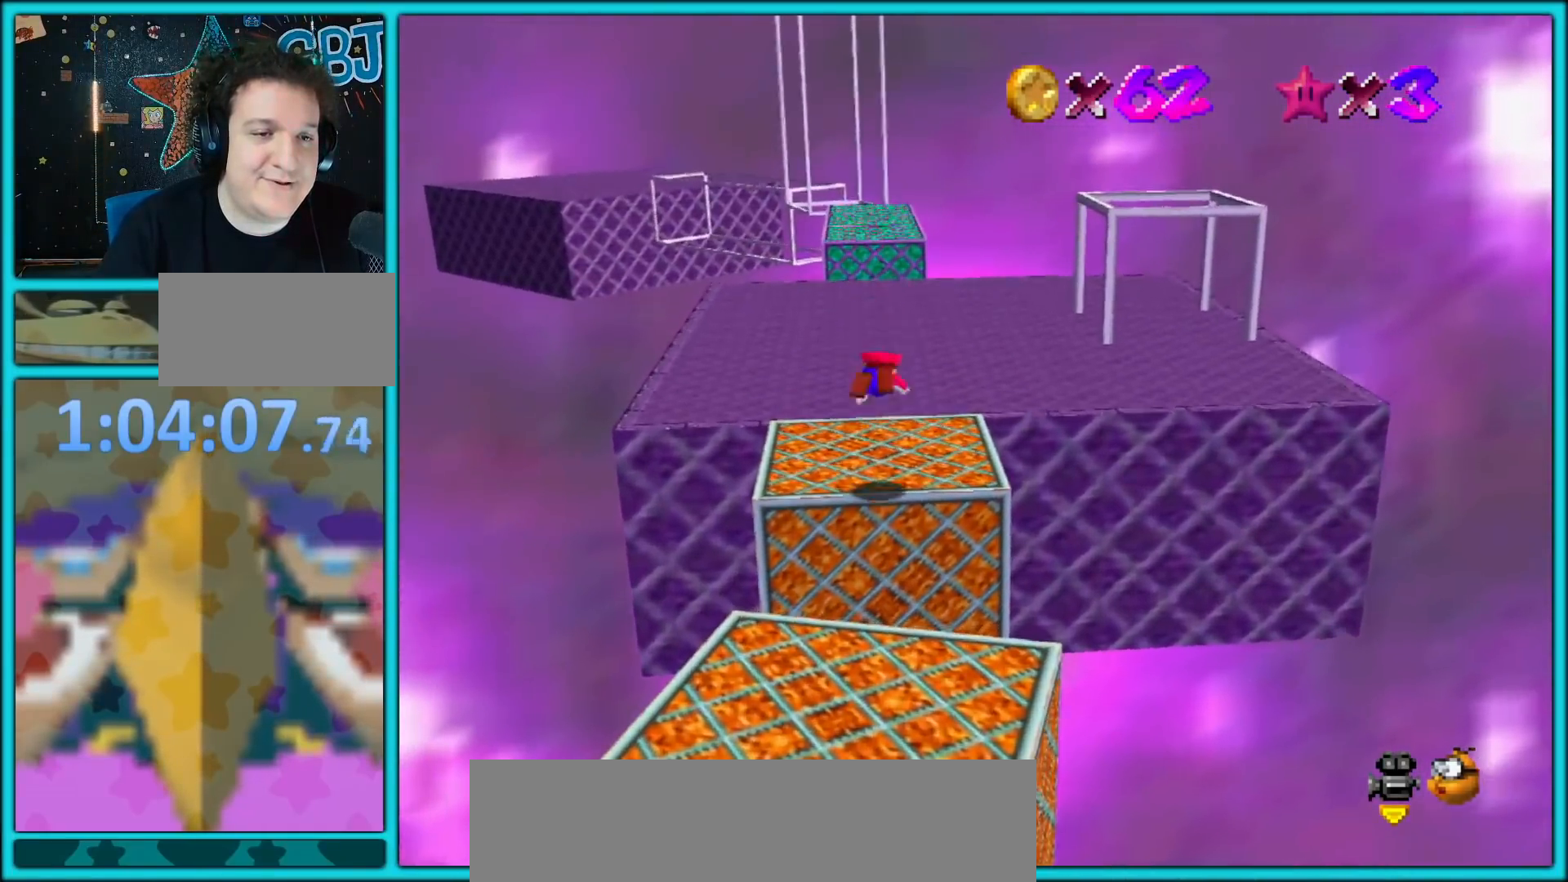
{"buttons": ["A"], "left_stick": "up", "button_events": [[50, "A", "down"], [83, "B", "down"], [167, "A", "up"], [167, "B", "up"], [233, "A", "down"], [233, "B", "down"], [317, "A", "up"], [317, "B", "up"], [433, "A", "down"]]}
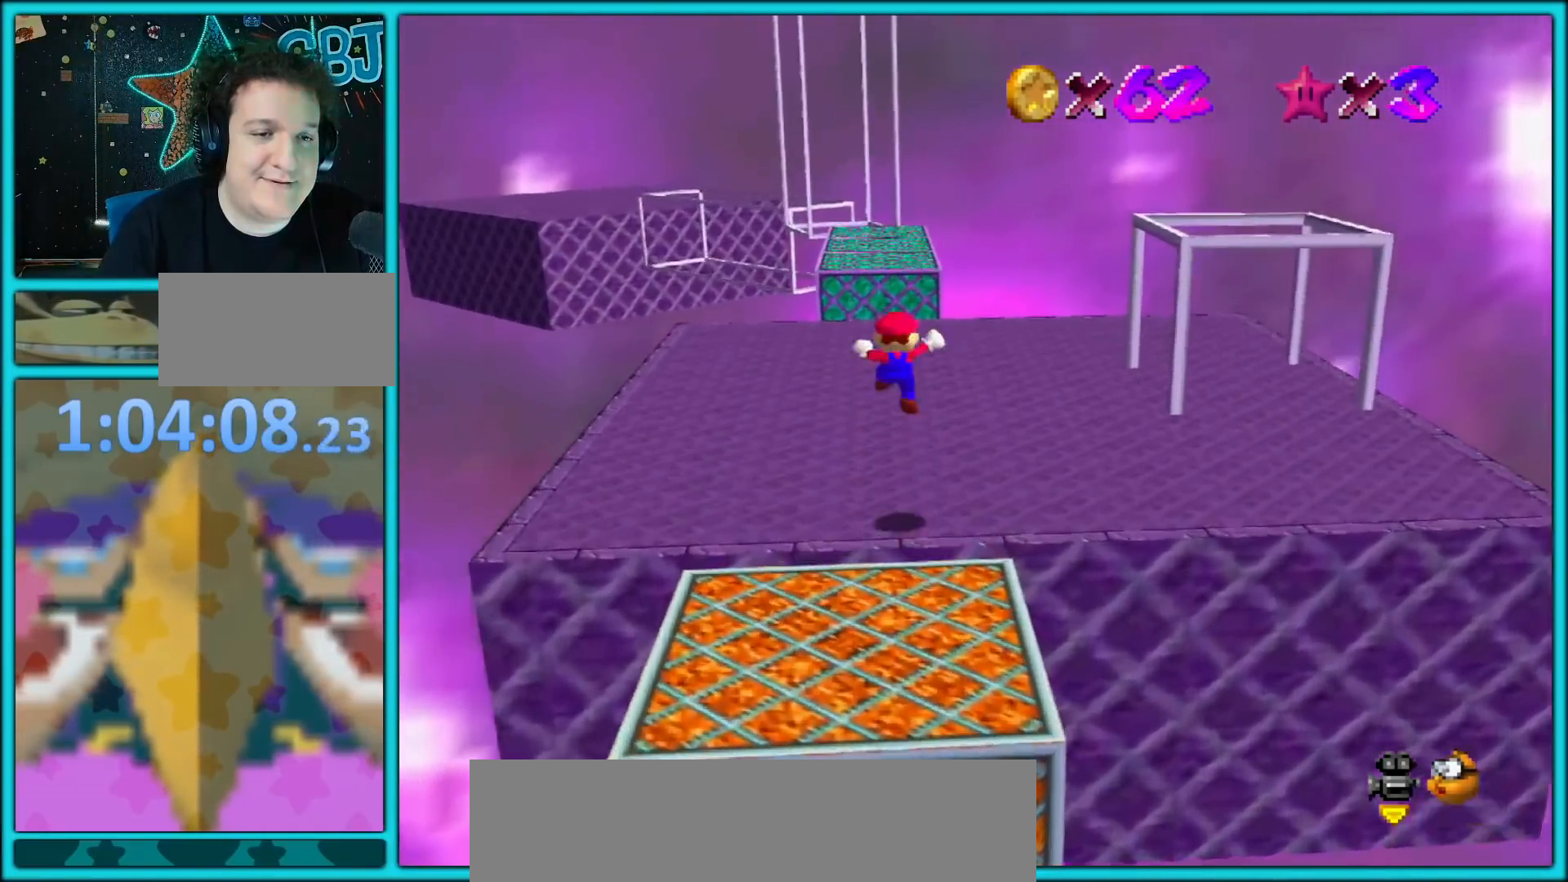
{"buttons": ["Z"], "left_stick": "up", "button_events": [[233, "A", "up"], [350, "Z", "down"], [367, "A", "down"], [467, "A", "up"]]}
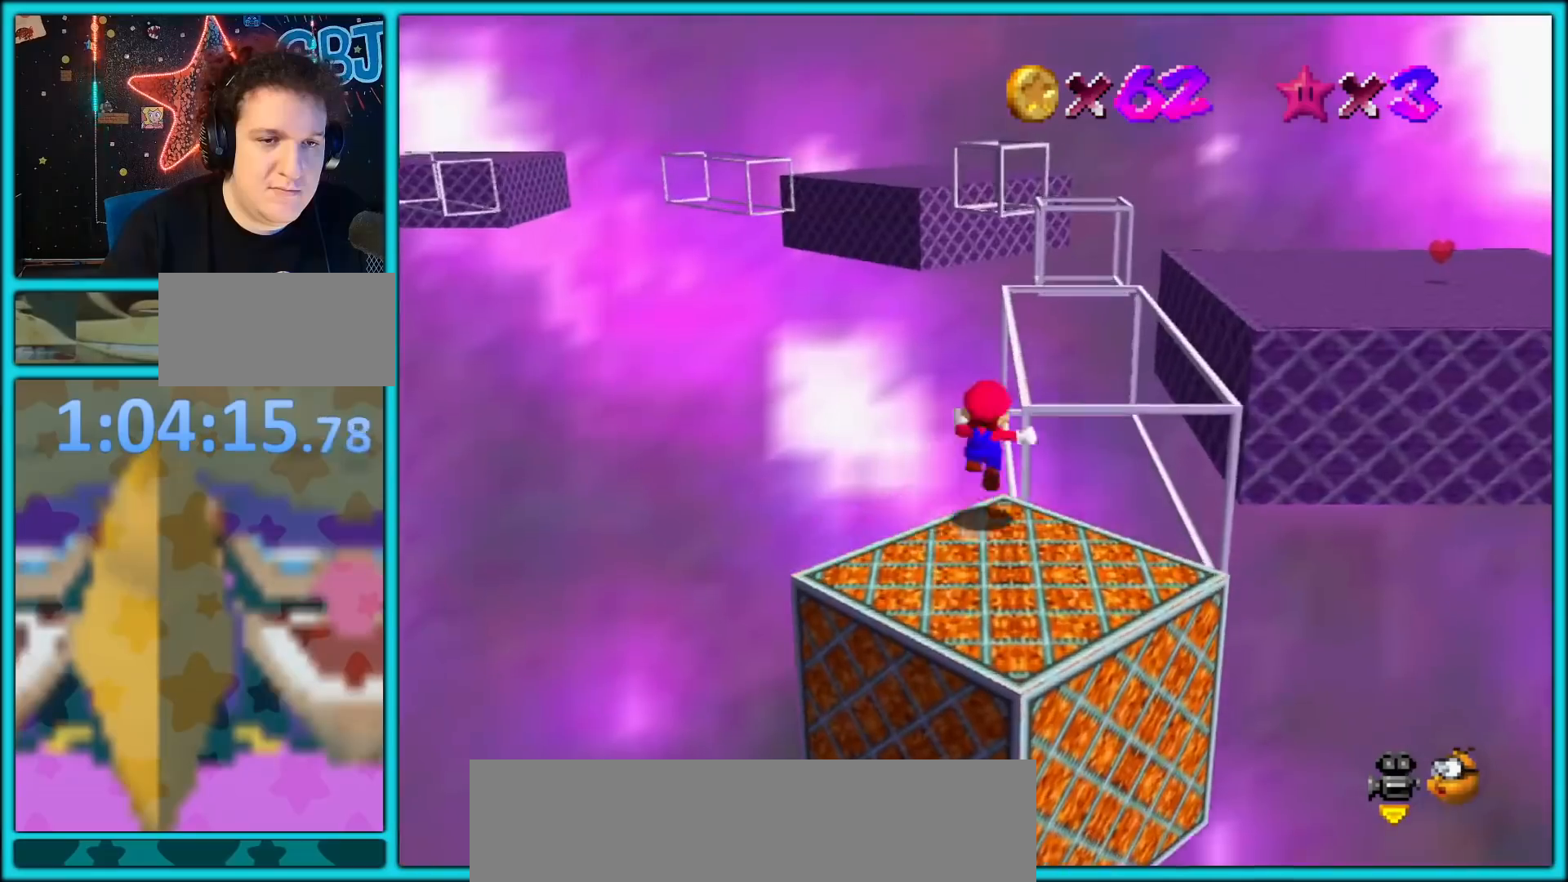
{"buttons": ["A"], "left_stick": "down-left", "button_events": [[17, "A", "down"], [117, "A", "up"], [183, "A", "down"], [267, "A", "up"], [333, "A", "down"], [433, "A", "up"], [467, "Z", "up"], [483, "A", "down"]]}
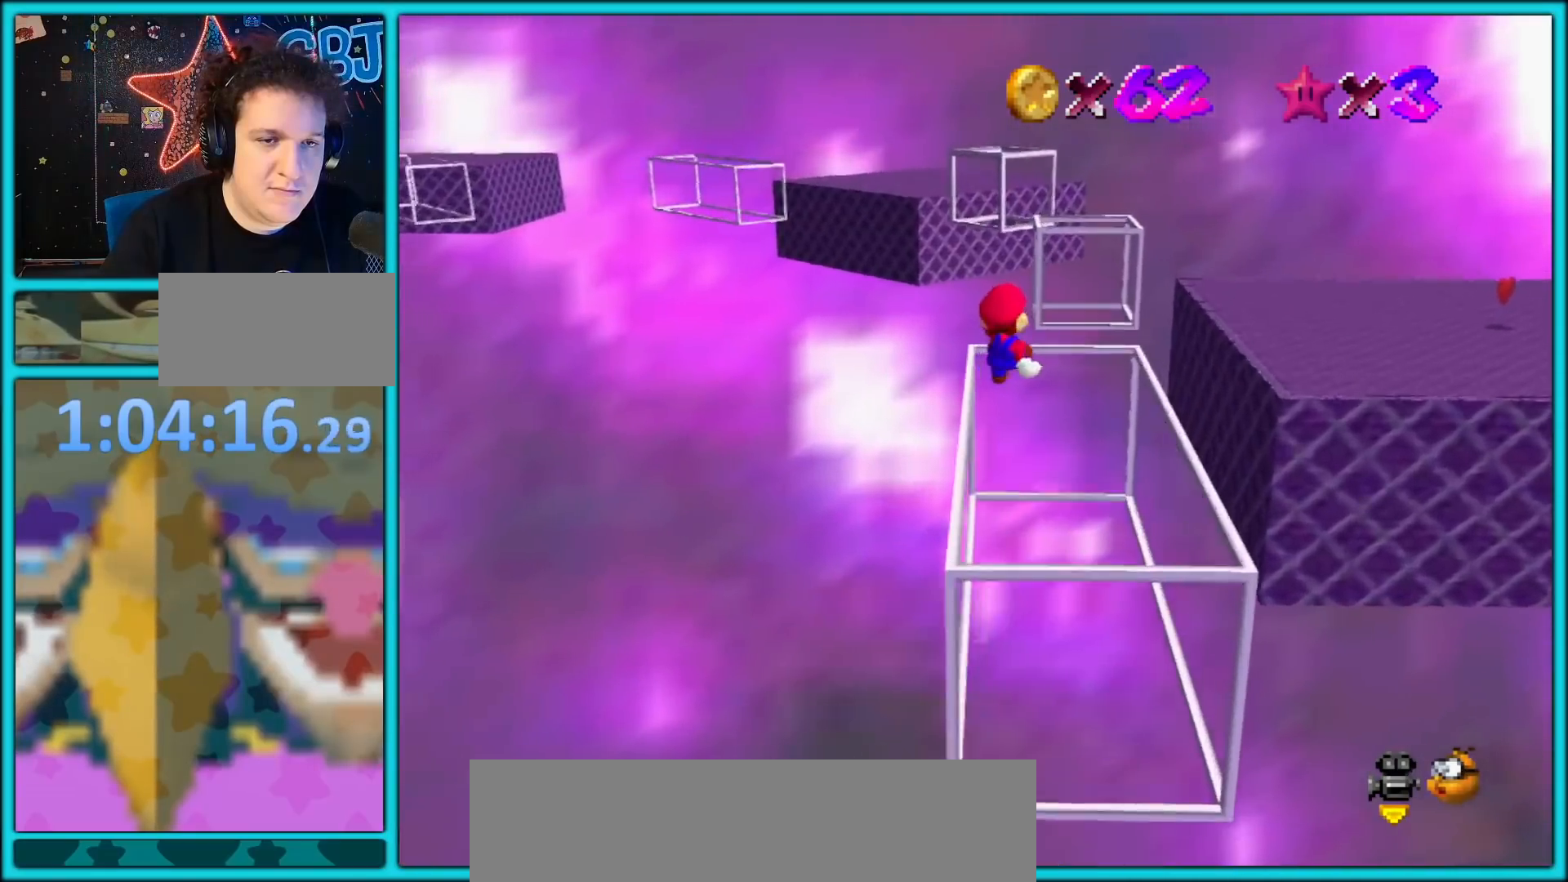
{"buttons": [], "left_stick": "up", "button_events": [[83, "A", "up"], [167, "A", "down"], [233, "A", "up"]]}
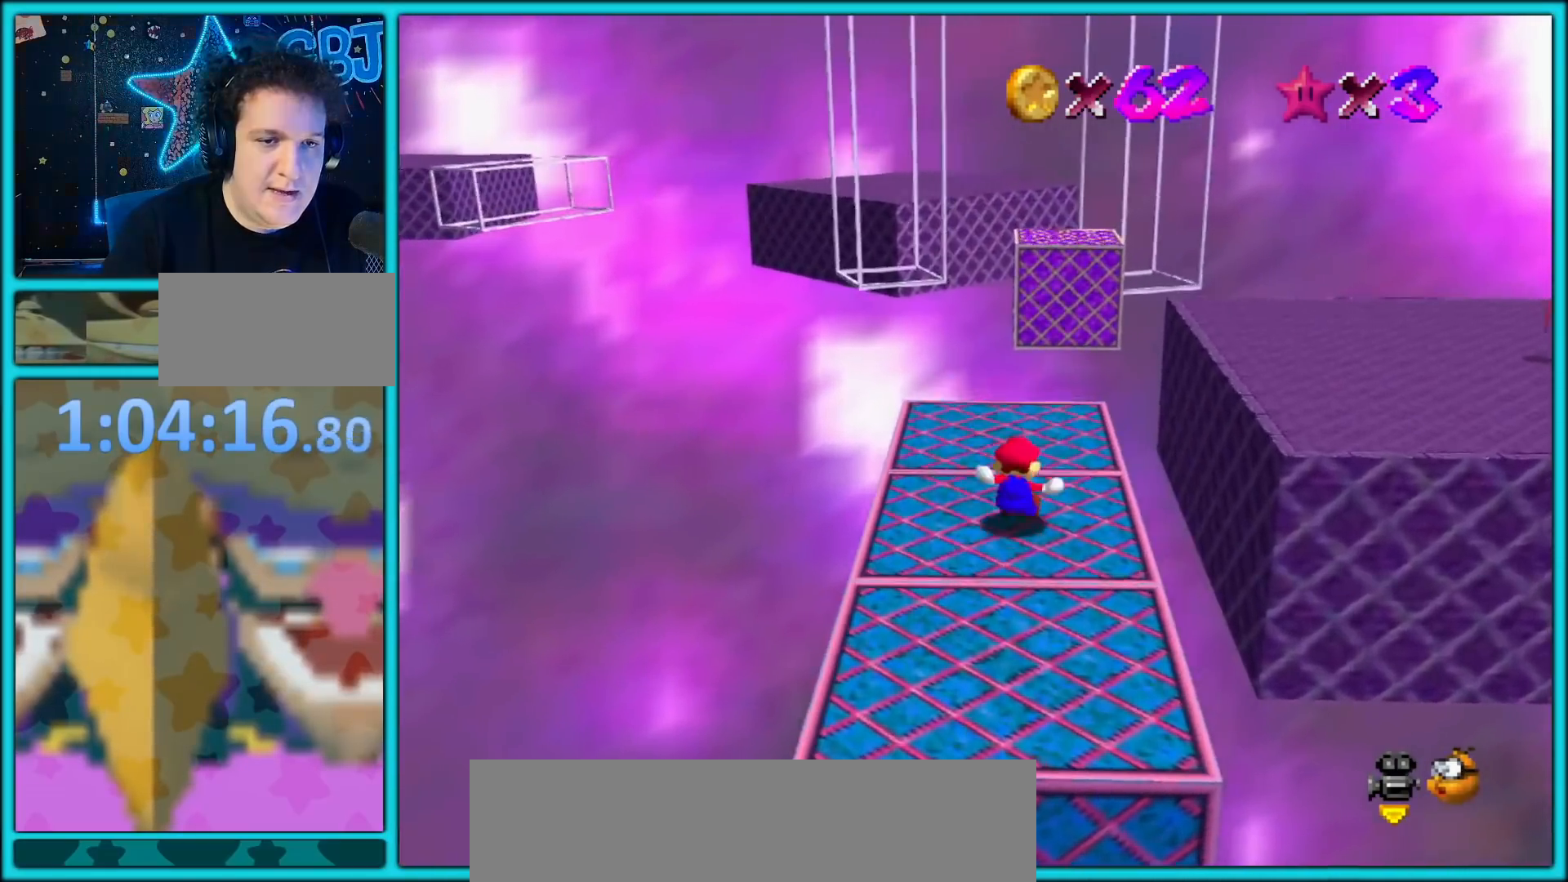
{"buttons": ["A"], "left_stick": "right", "button_events": [[317, "A", "down"]]}
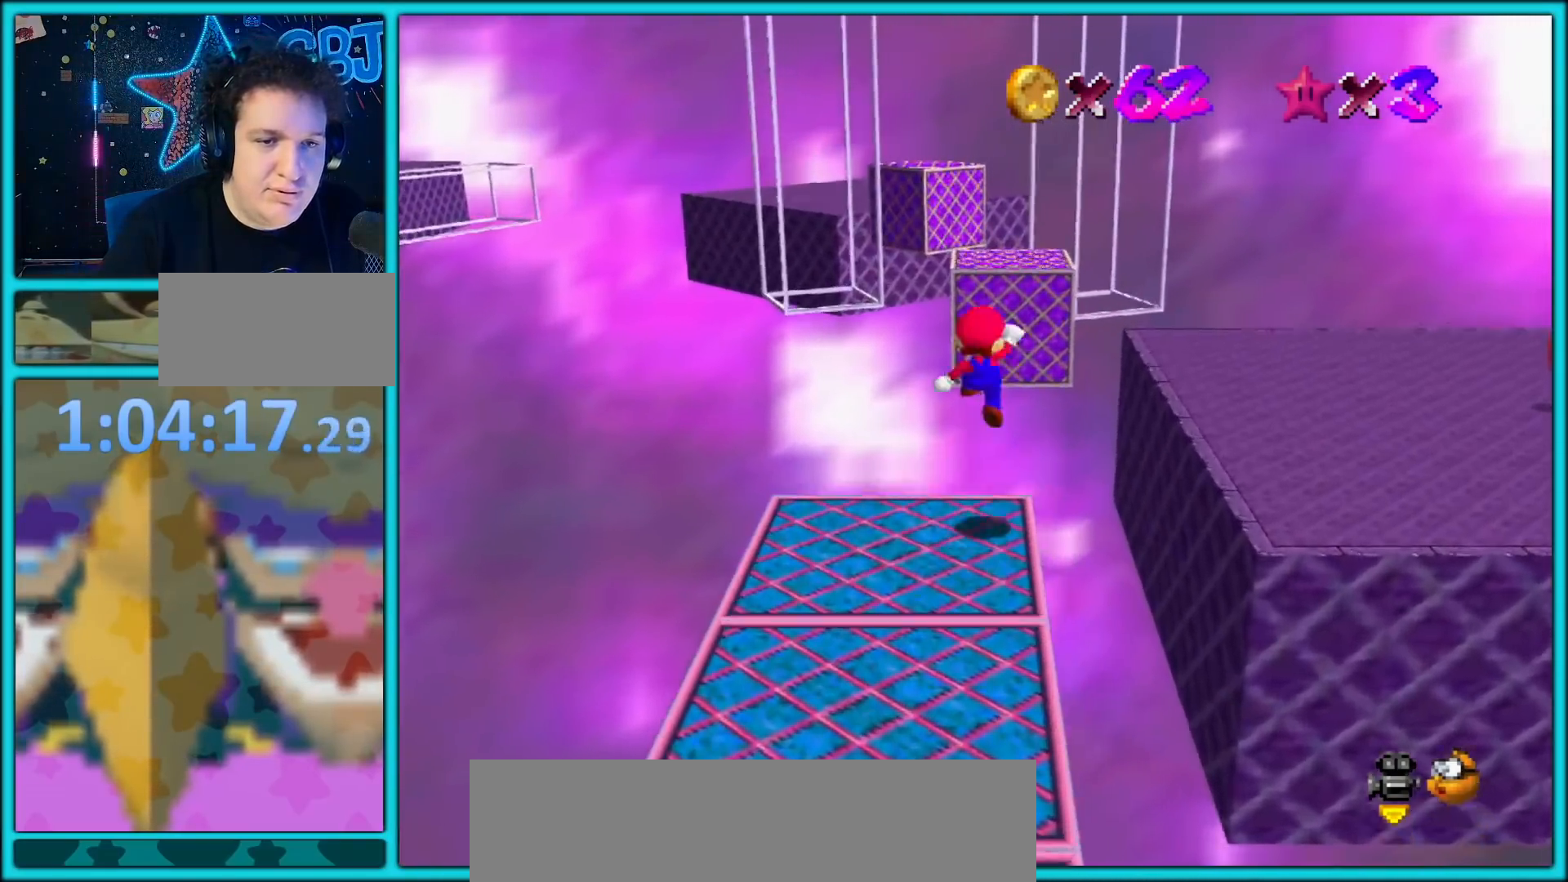
{"buttons": ["A"], "left_stick": "right", "button_events": []}
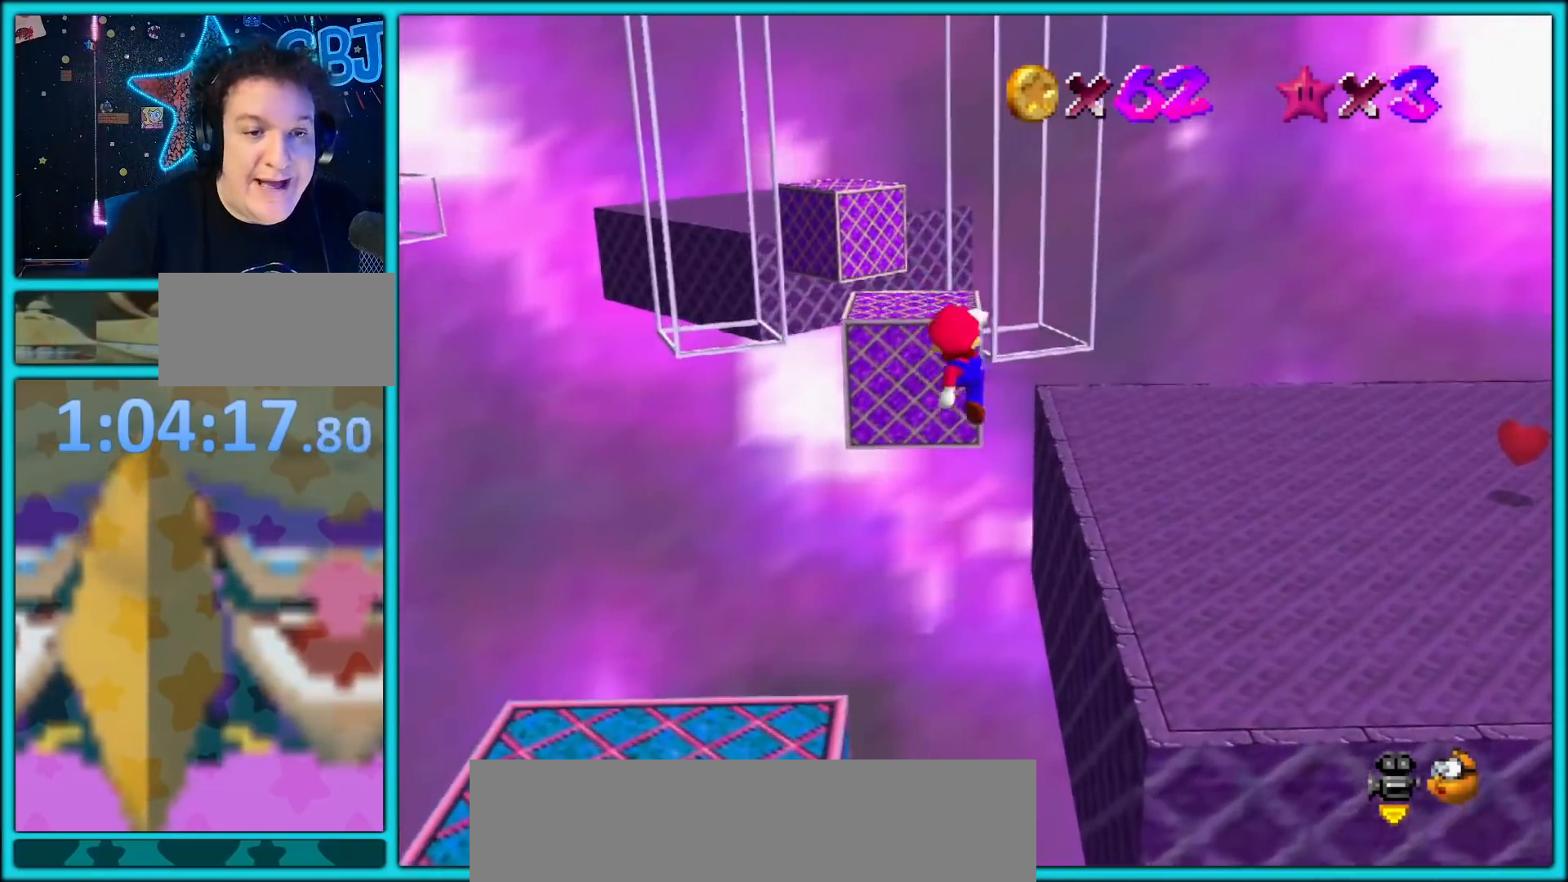
{"buttons": ["A"], "left_stick": "down-right", "button_events": [[217, "B", "down"], [433, "B", "up"]]}
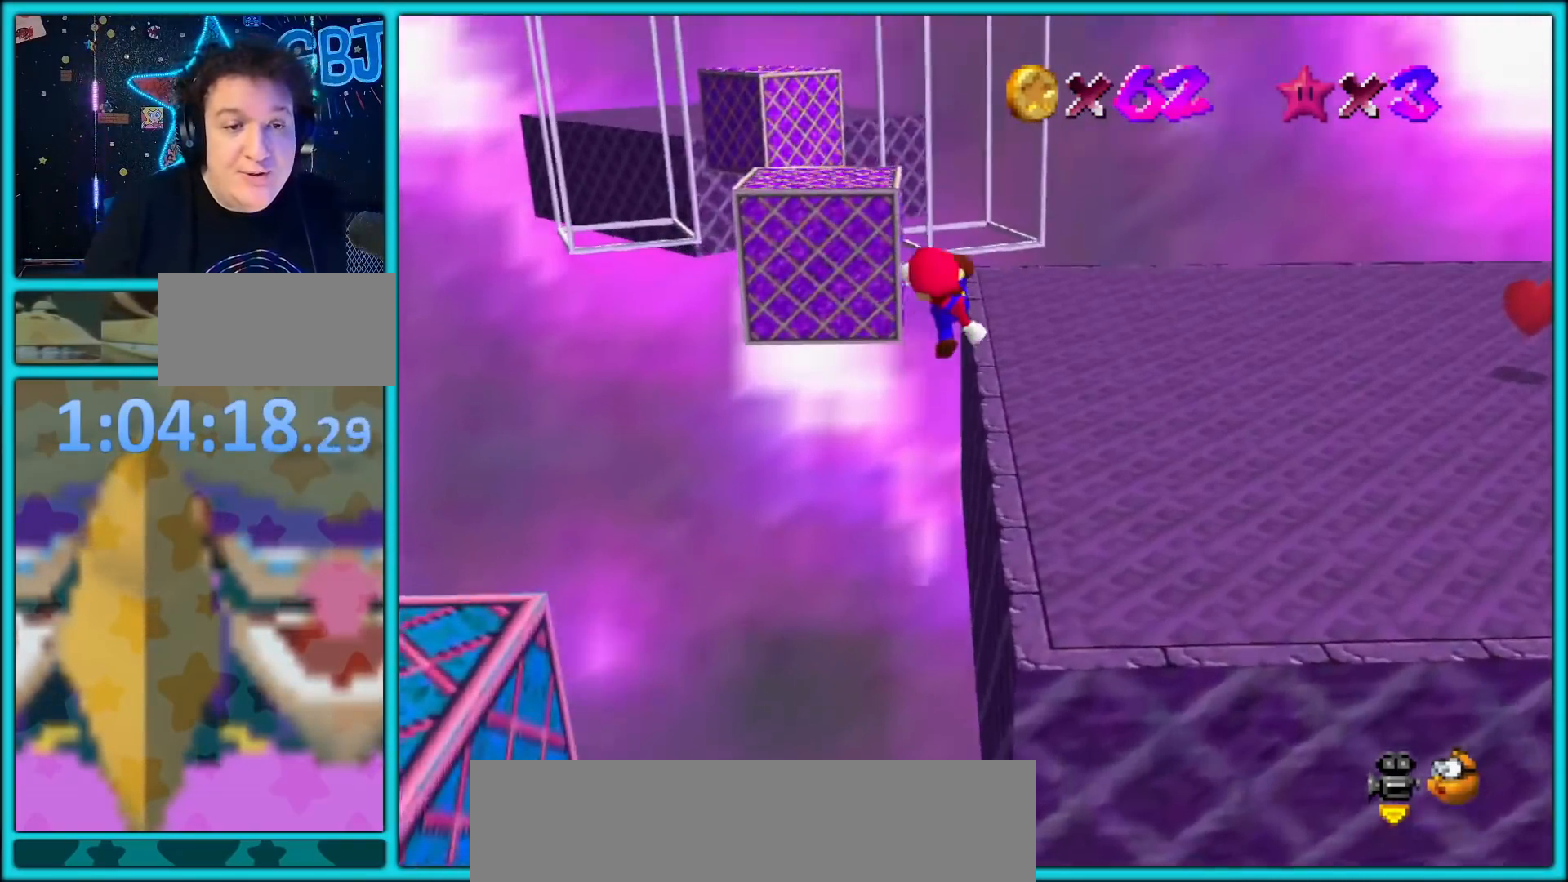
{"buttons": ["C_RIGHT"], "left_stick": "down-right", "button_events": [[250, "A", "up"], [417, "C_RIGHT", "down"]]}
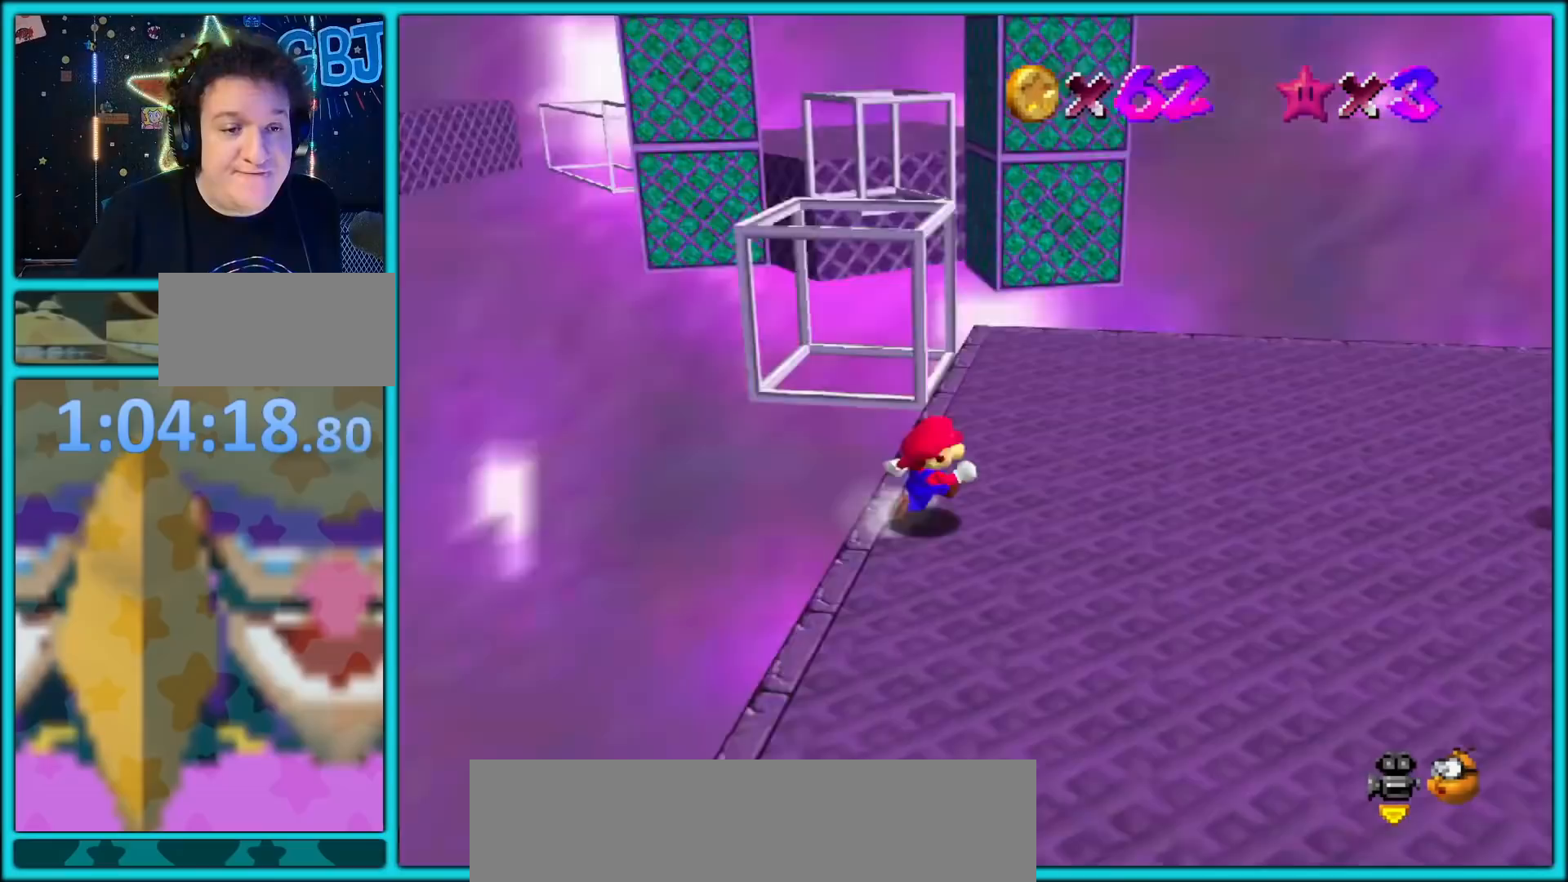
{"buttons": [], "left_stick": "down", "button_events": [[33, "C_RIGHT", "up"], [117, "C_RIGHT", "down"], [233, "C_RIGHT", "up"]]}
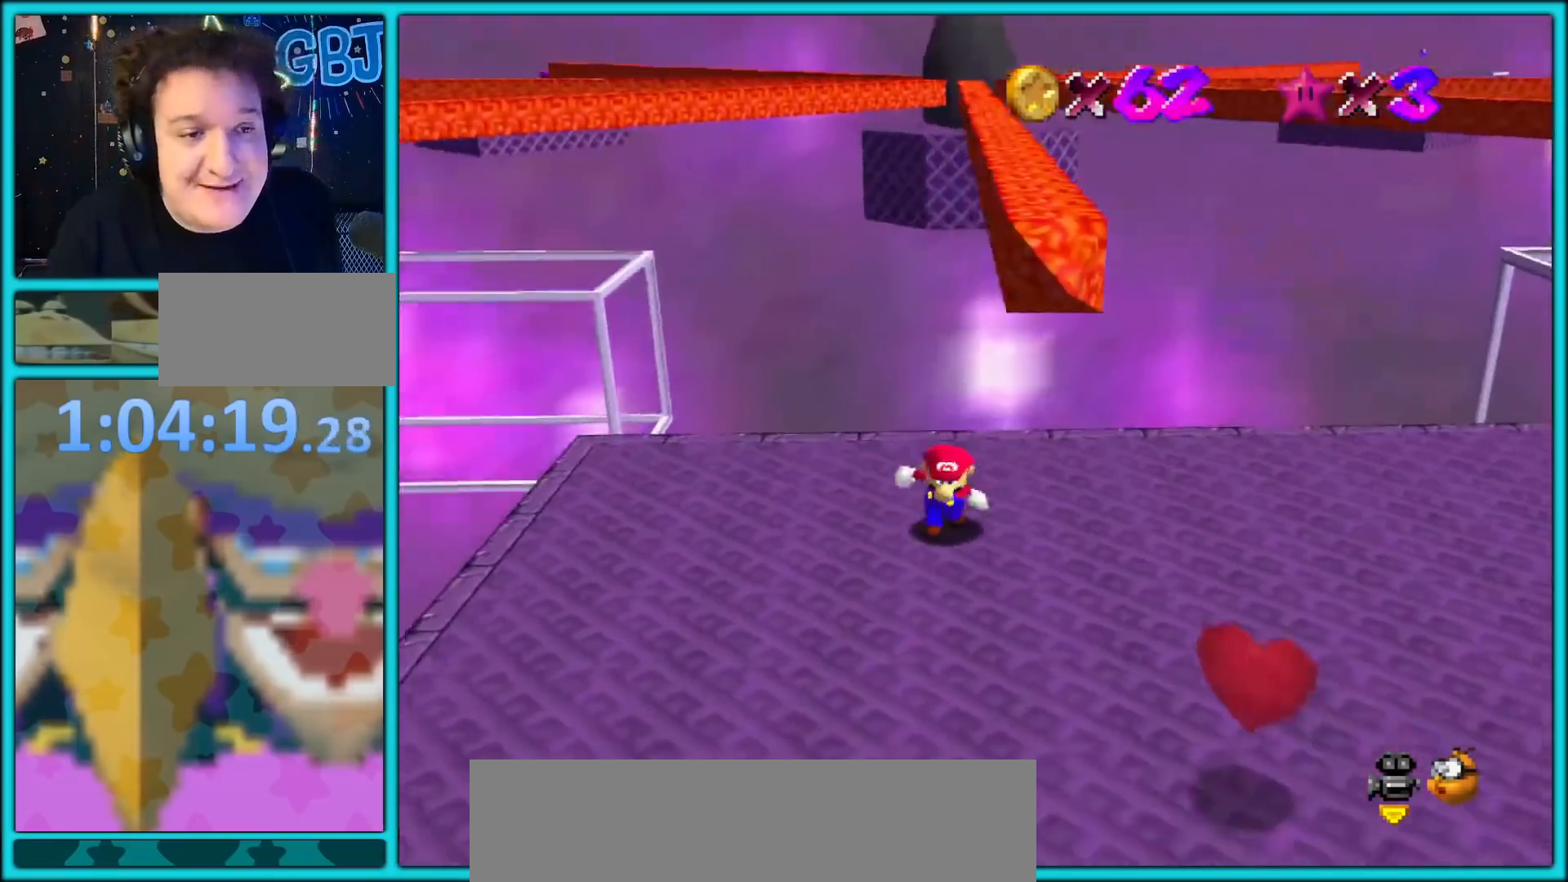
{"buttons": [], "left_stick": "down-right", "button_events": []}
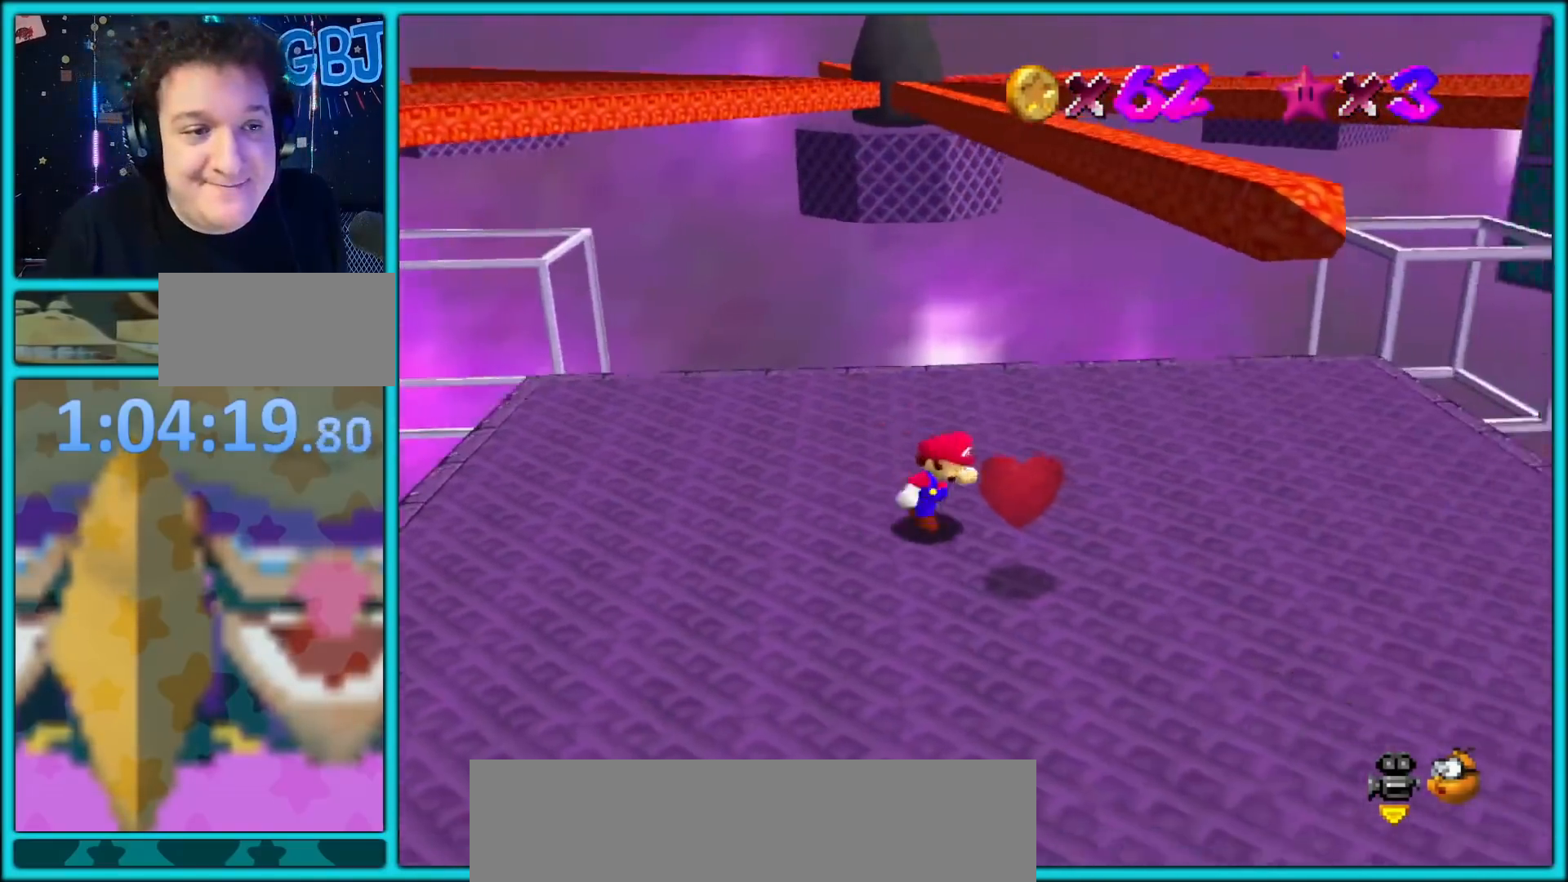
{"buttons": [], "left_stick": "center", "button_events": []}
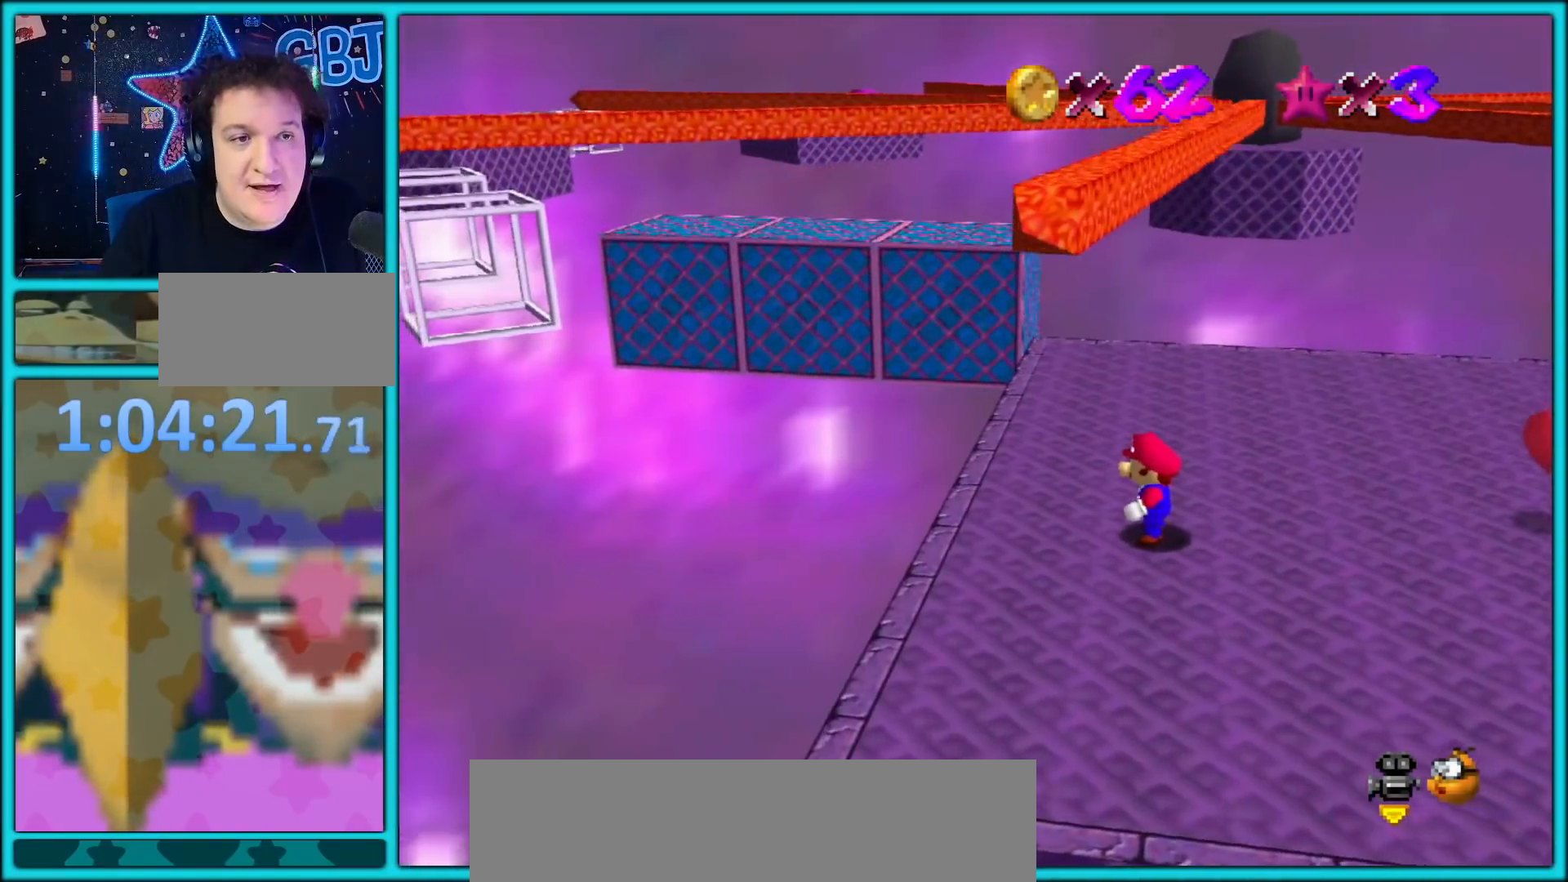
{"buttons": [], "left_stick": "center", "button_events": []}
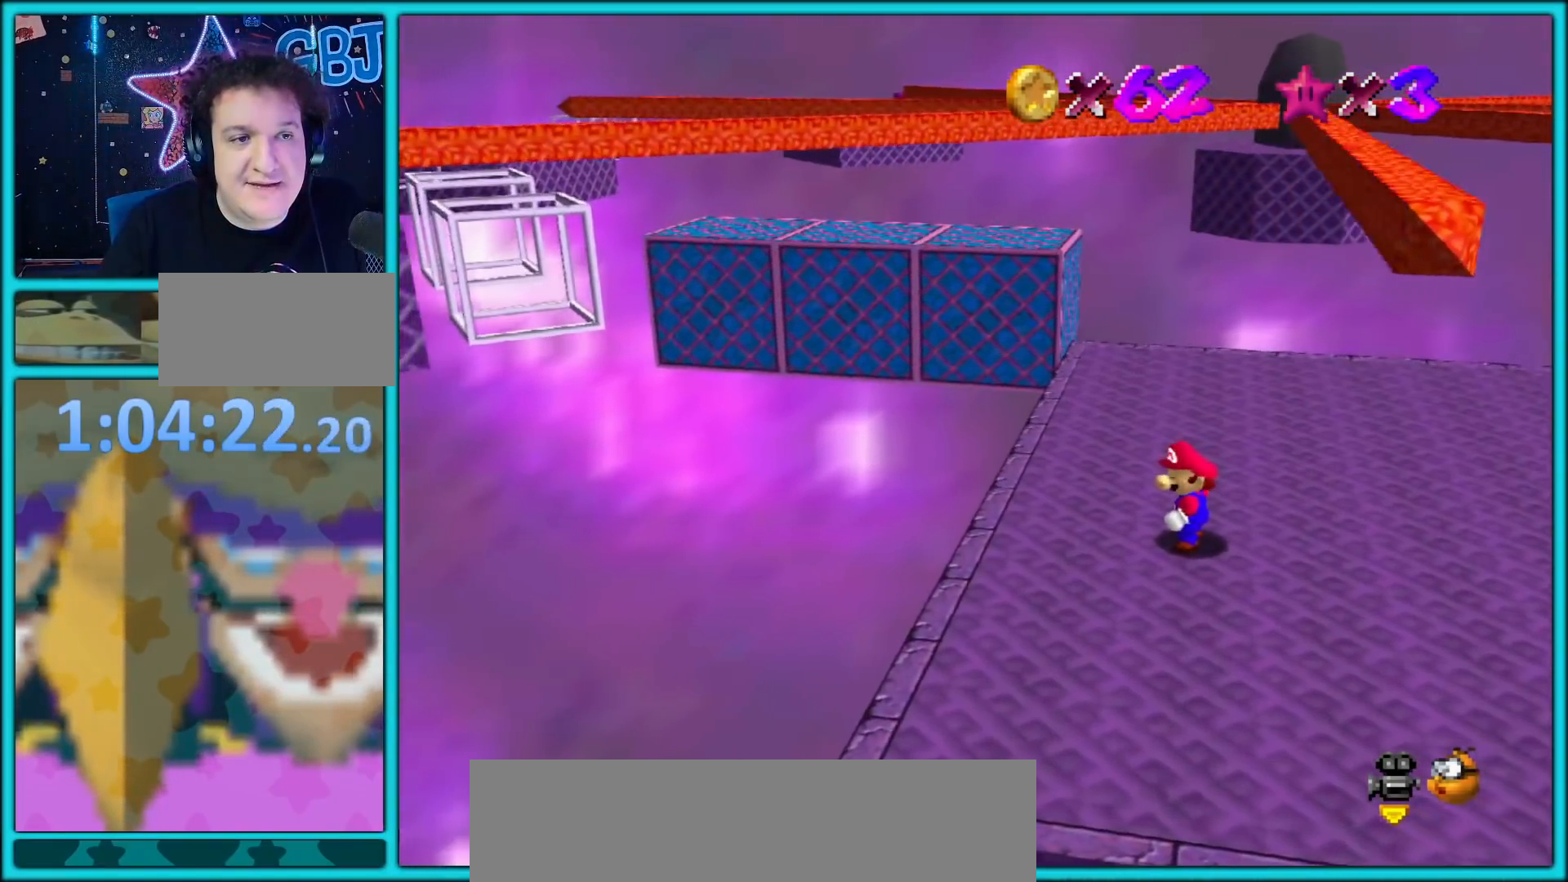
{"buttons": [], "left_stick": "center", "button_events": []}